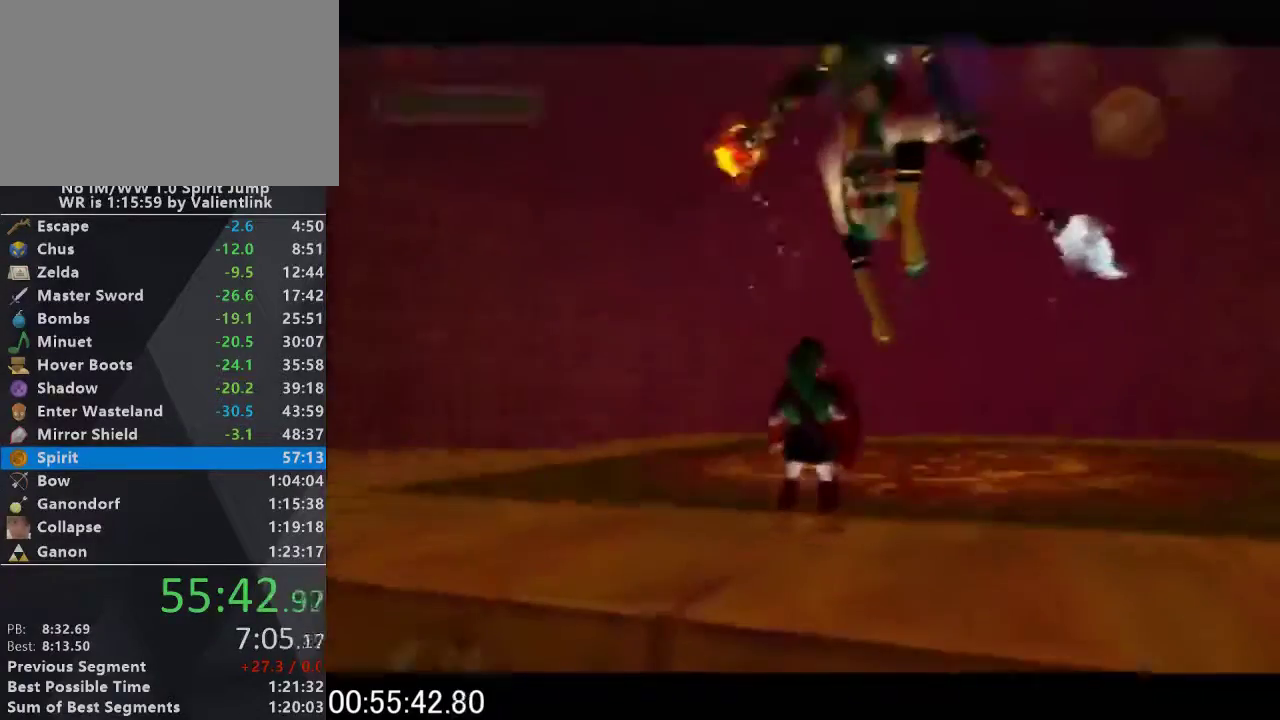
Gameplay with a controller (Nintendo layout); each line is a JSON object with the inputs held at the frame after it. "events" lists button and stick changes between this image and that frame as [ms after this image, input, new state], when the widget could be followed in between. This overlay highlights the sticks when they move; stick clicks (L3) are not distinguishable. Not read: L3 R3.
{"buttons": ["L1"], "left_stick": "center", "events": [[233, "left_stick", "down"], [333, "L1", "down"], [333, "left_stick", "center"]]}
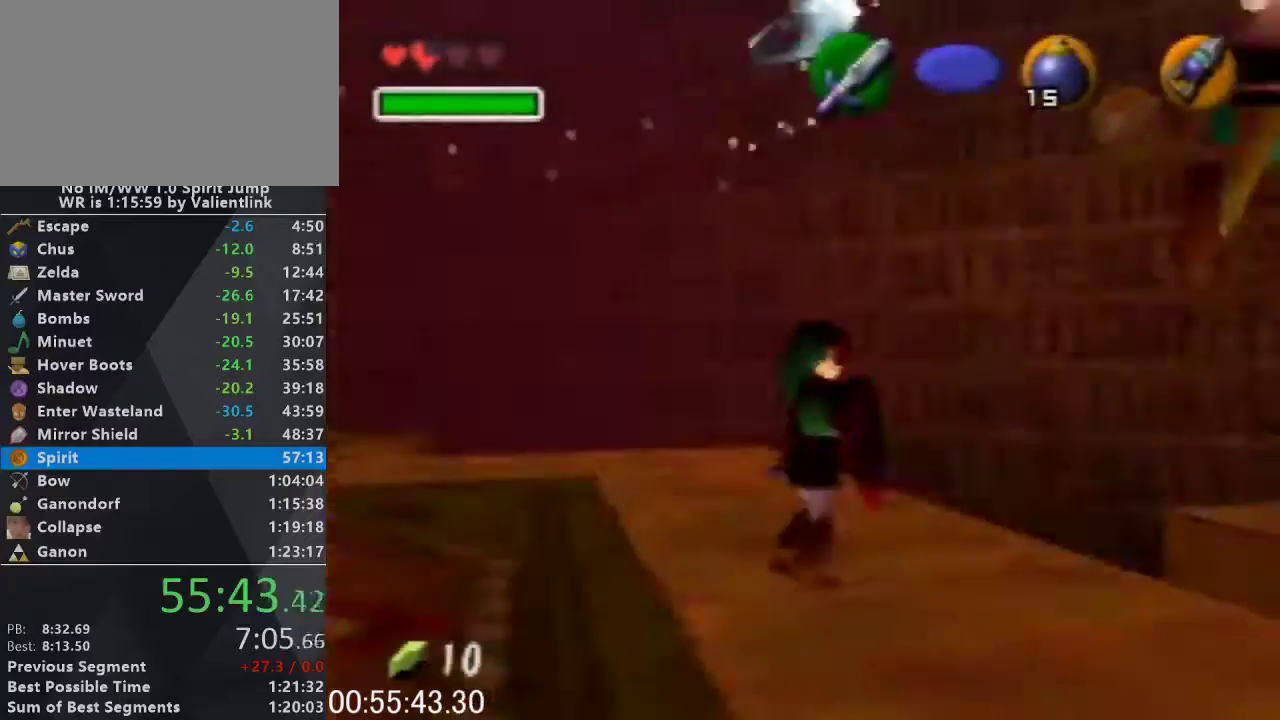
{"buttons": ["L1", "R1"], "left_stick": "down", "events": [[133, "L1", "up"], [267, "L1", "down"], [300, "C_RIGHT", "down"], [333, "R1", "down"], [333, "left_stick", "down"], [433, "C_RIGHT", "up"]]}
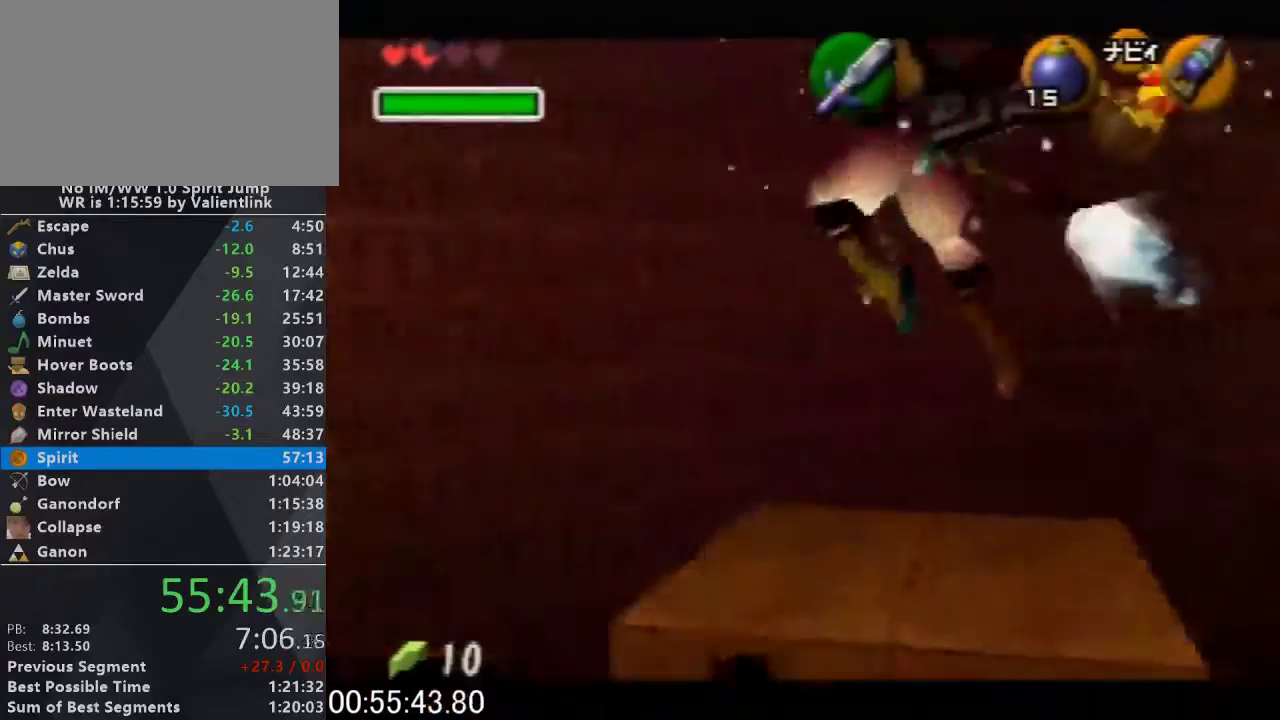
{"buttons": ["L1", "R1"], "left_stick": "down", "events": []}
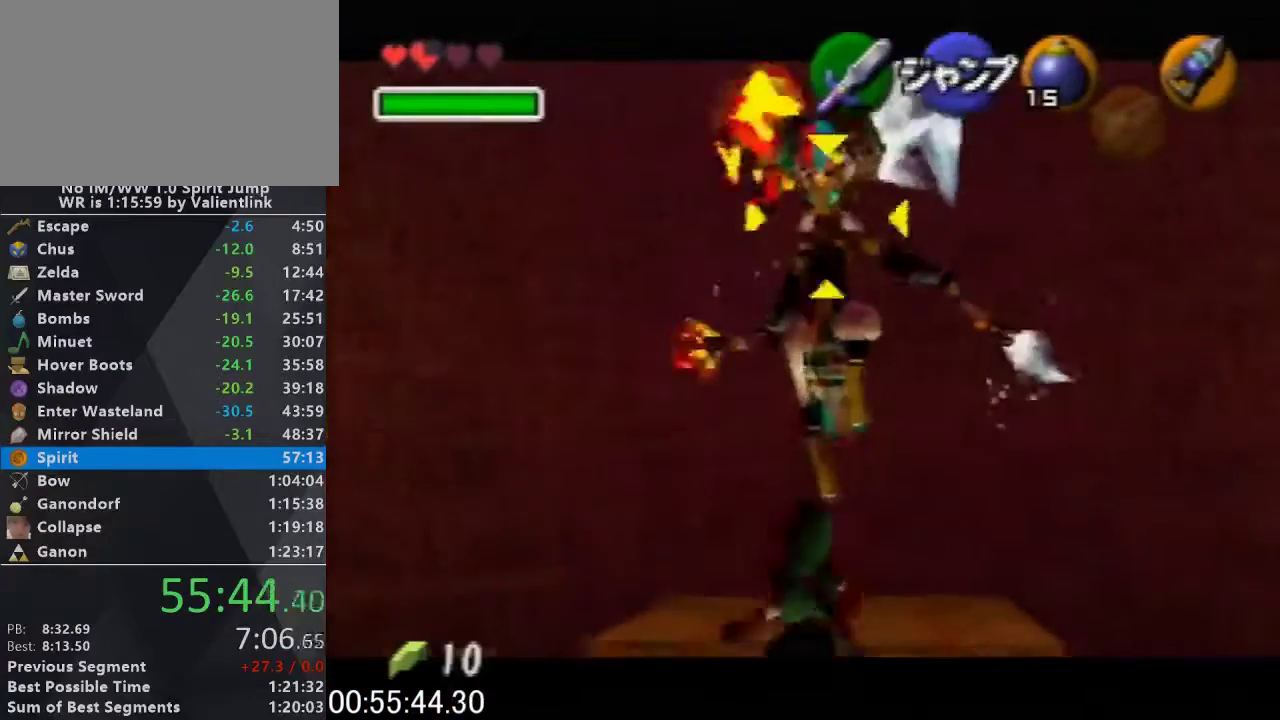
{"buttons": ["L1", "R1"], "left_stick": "center", "events": [[133, "left_stick", "center"]]}
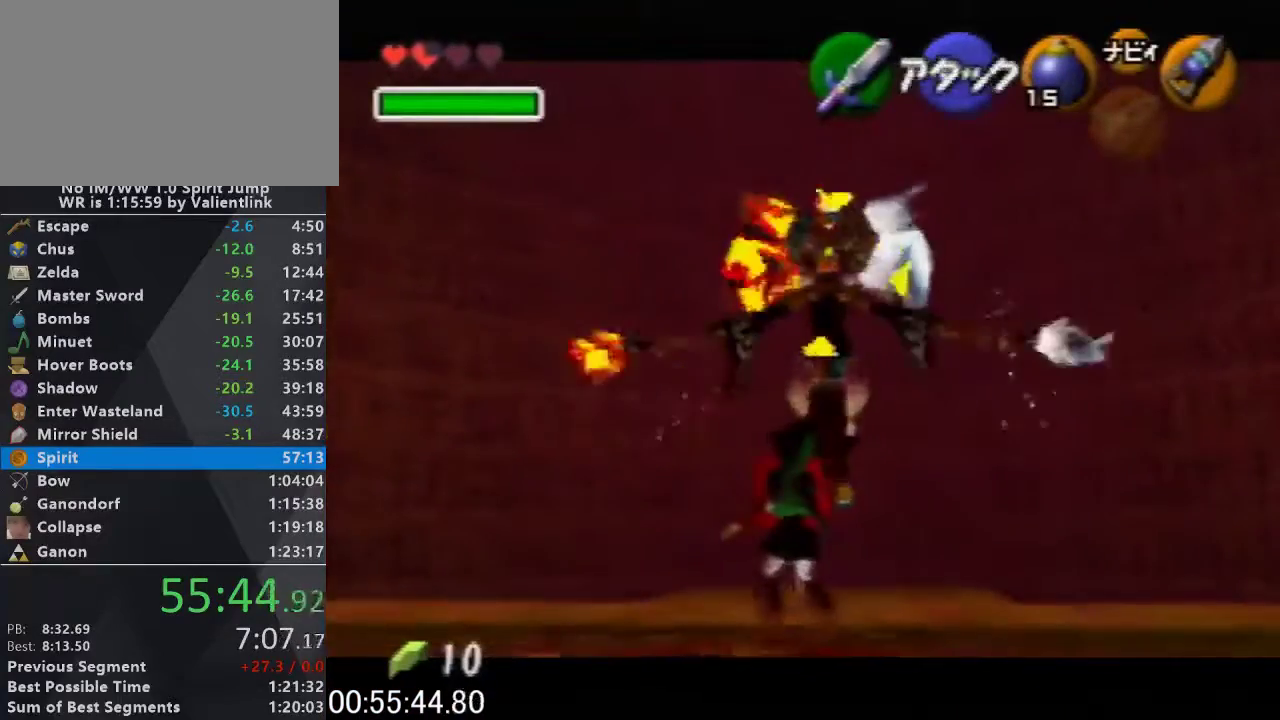
{"buttons": ["L1", "R1"], "left_stick": "center", "events": []}
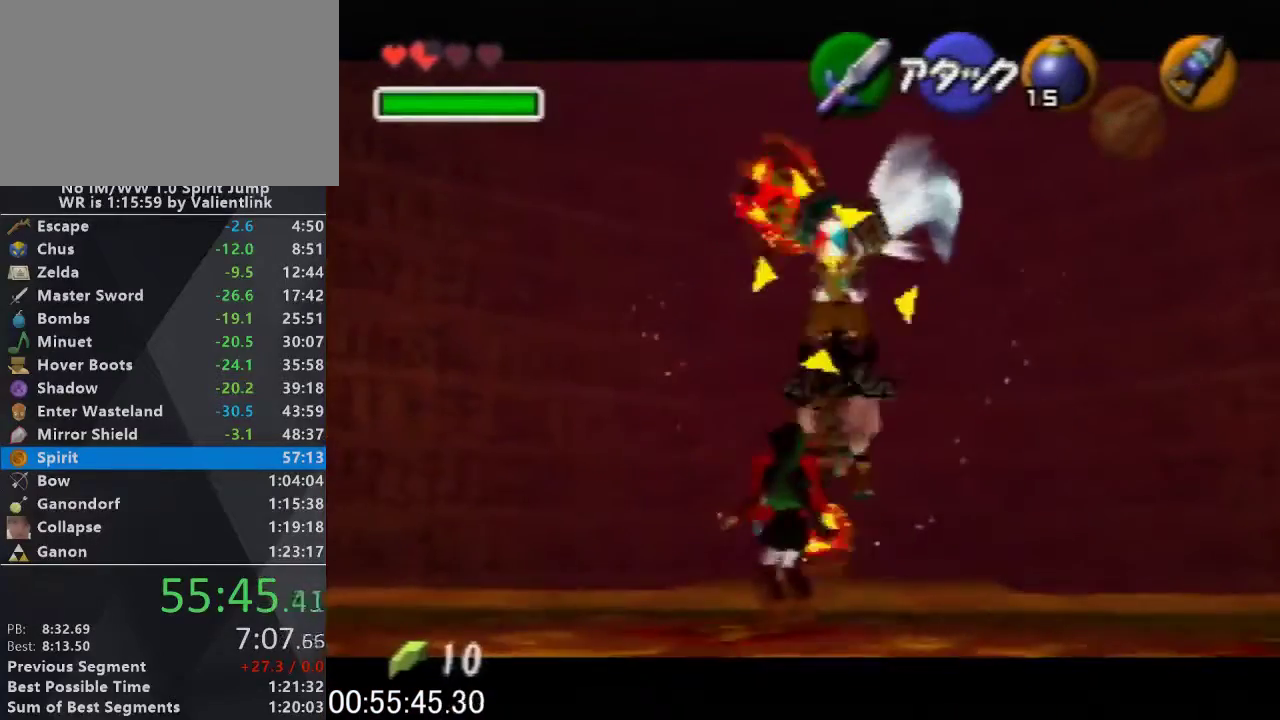
{"buttons": ["L1", "R1"], "left_stick": "center", "events": []}
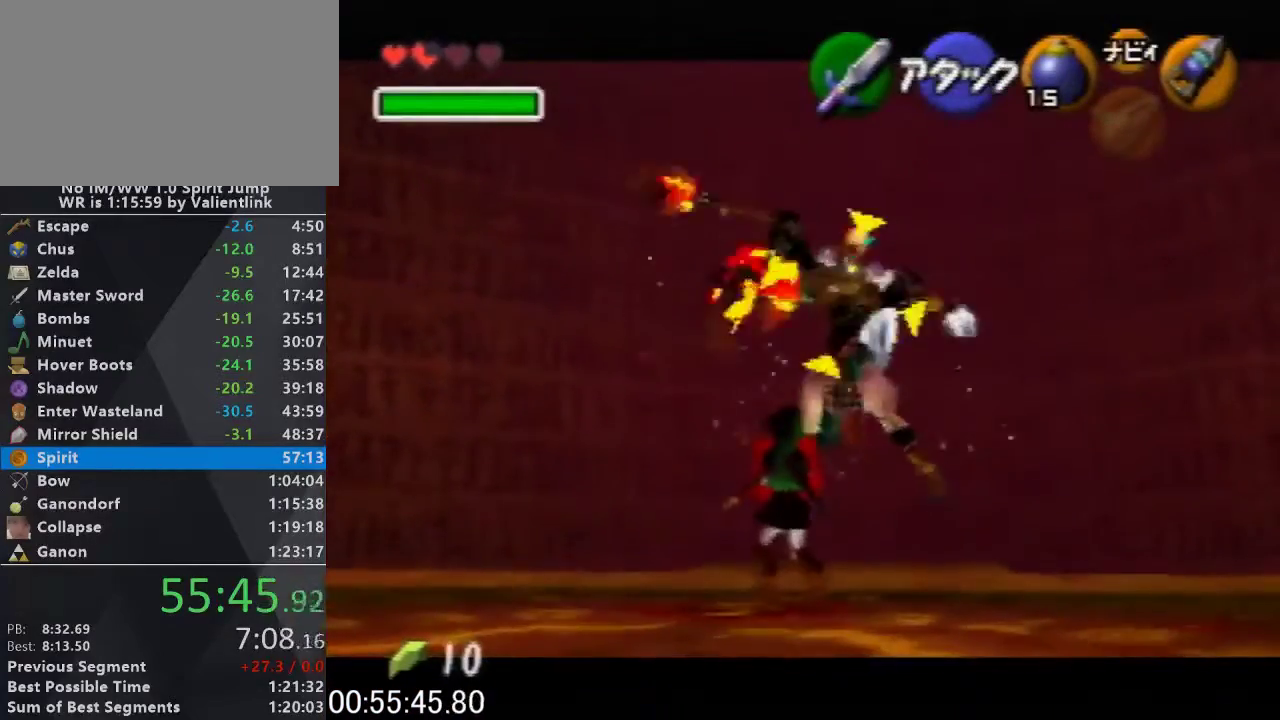
{"buttons": ["L1", "R1"], "left_stick": "center", "events": []}
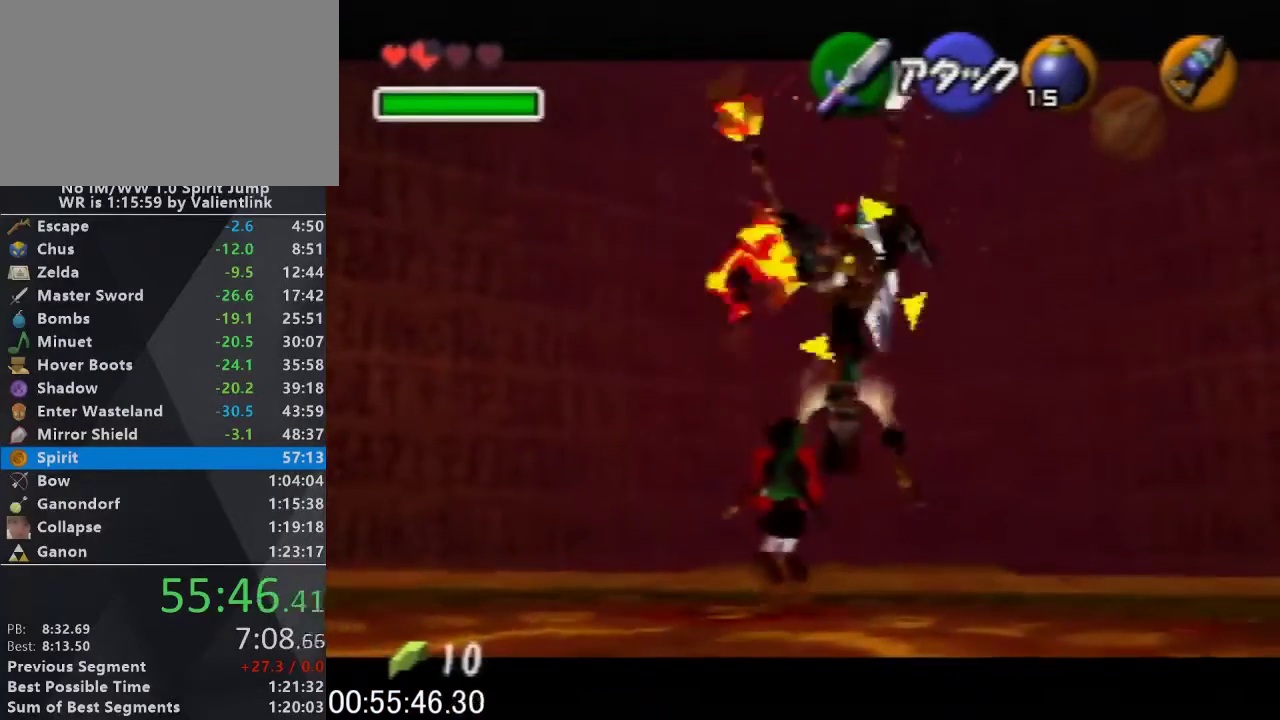
{"buttons": ["L1", "R1"], "left_stick": "center"}
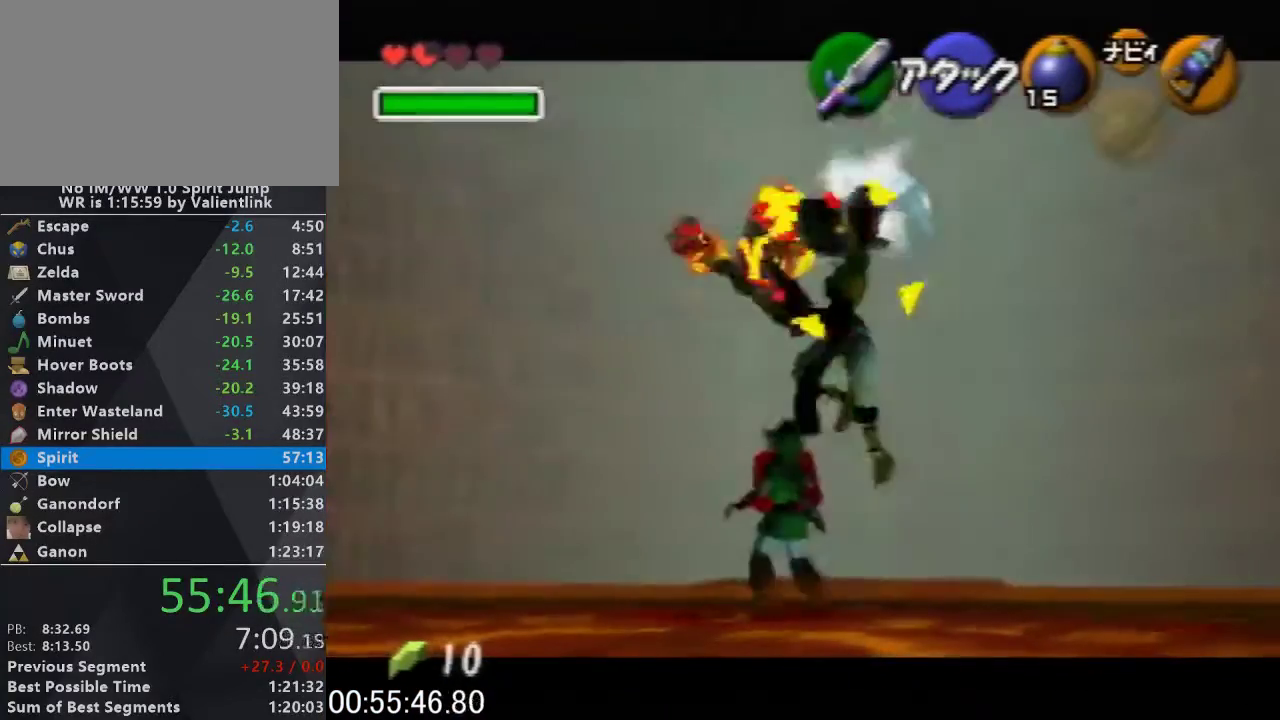
{"buttons": ["L1", "R1"], "left_stick": "center", "events": []}
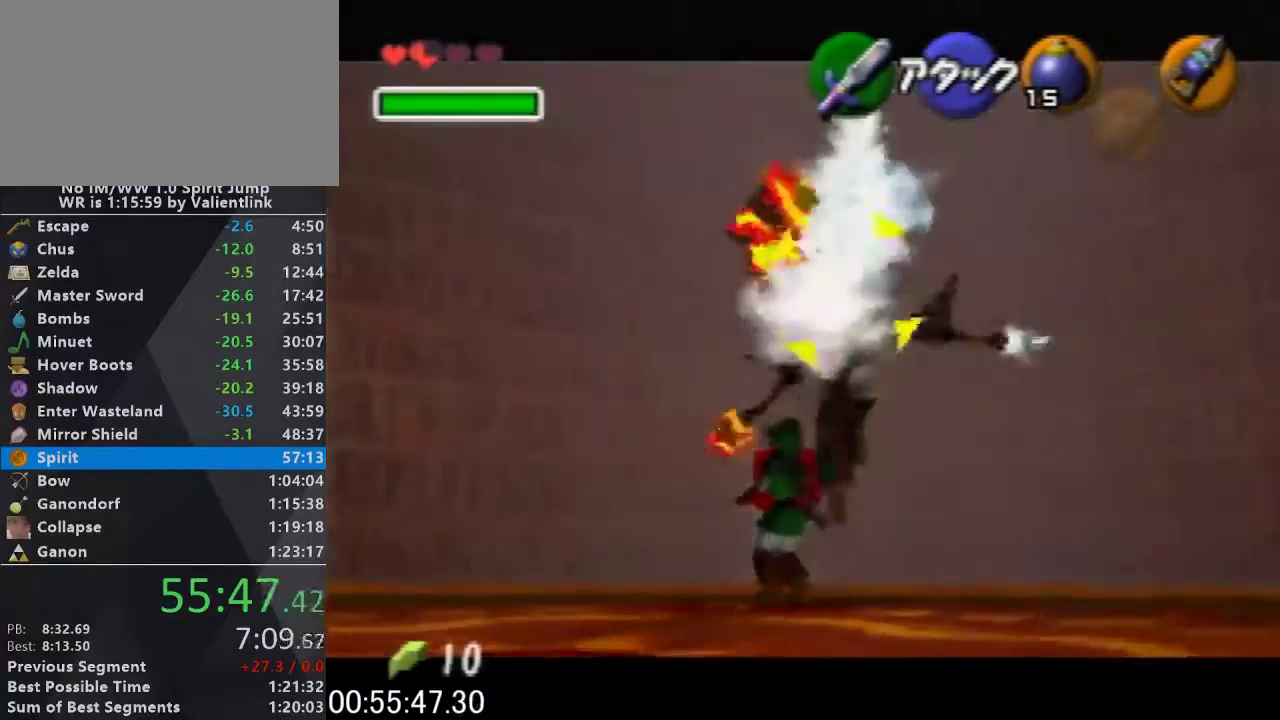
{"buttons": ["L1"], "left_stick": "down", "events": [[167, "R1", "up"], [233, "left_stick", "down"], [267, "C_RIGHT", "down"], [333, "C_RIGHT", "up"]]}
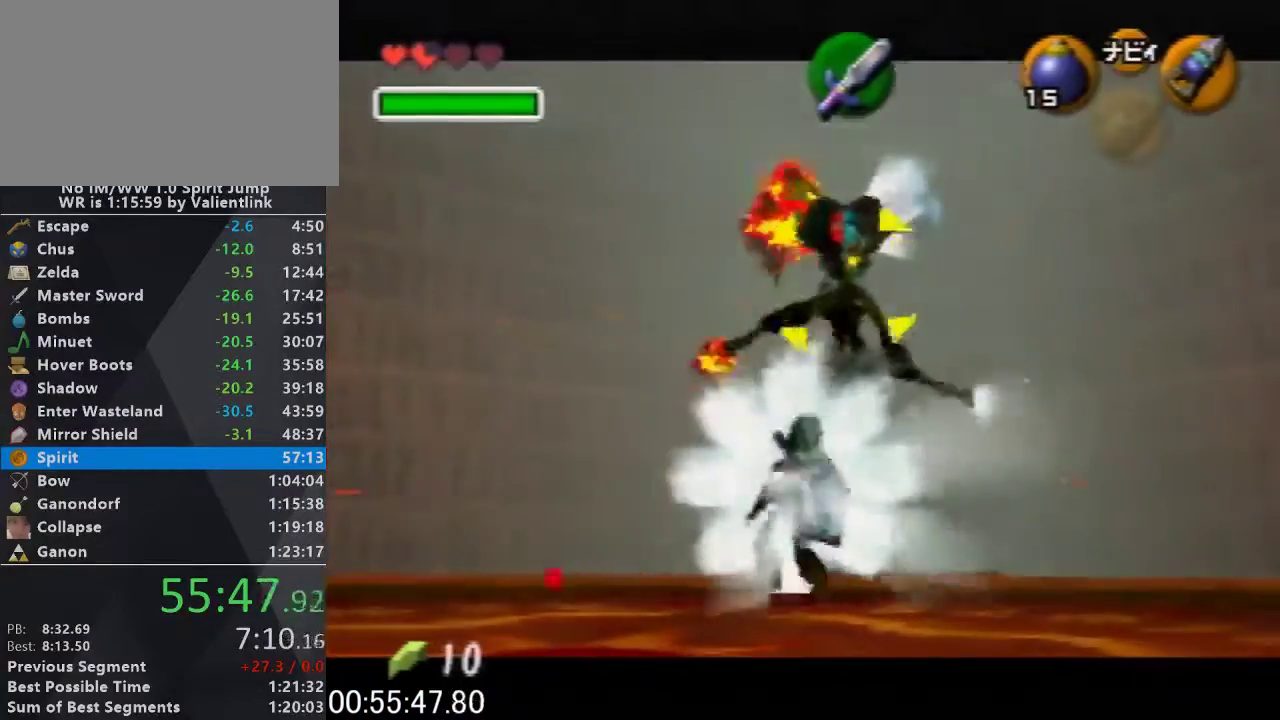
{"buttons": ["L1"], "left_stick": "down", "events": [[33, "C_RIGHT", "down"], [233, "C_RIGHT", "up"], [400, "C_RIGHT", "down"], [467, "C_RIGHT", "up"]]}
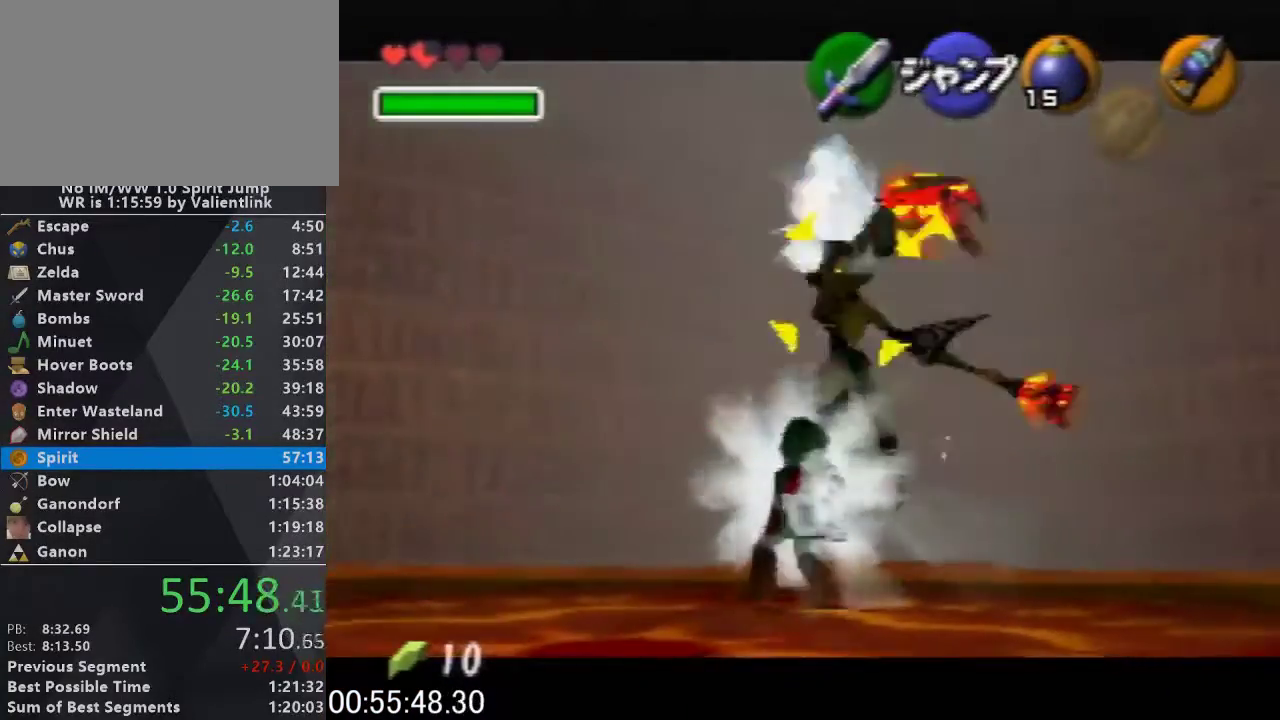
{"buttons": ["L1"], "left_stick": "down", "events": [[67, "A", "down"], [167, "A", "up"], [233, "A", "down"], [400, "A", "up"]]}
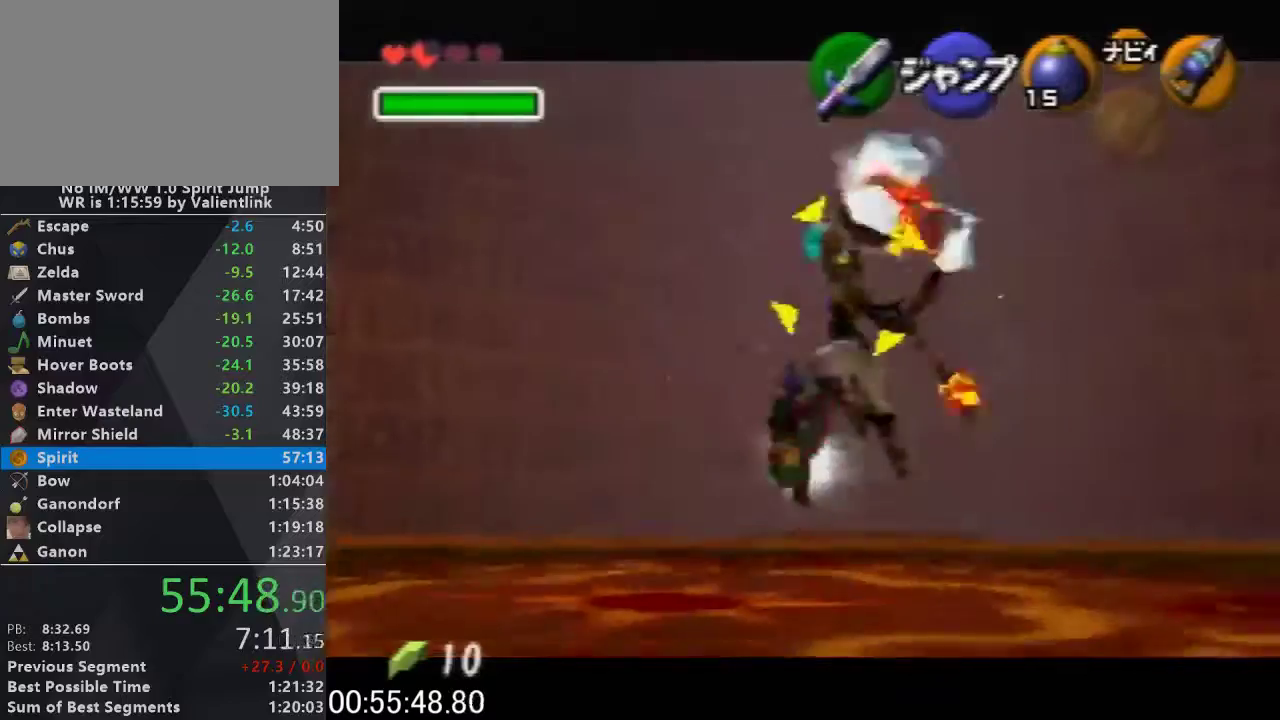
{"buttons": ["L1"], "left_stick": "center", "events": [[133, "left_stick", "center"]]}
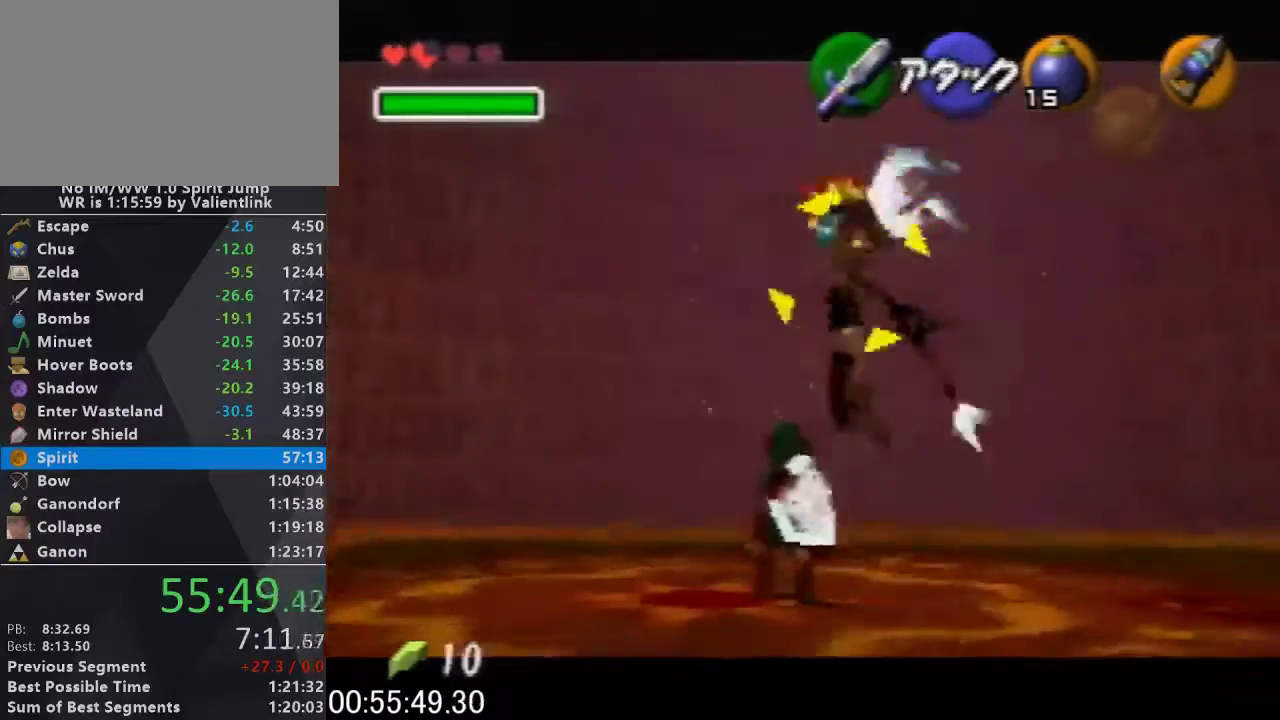
{"buttons": ["L1"], "left_stick": "center", "events": []}
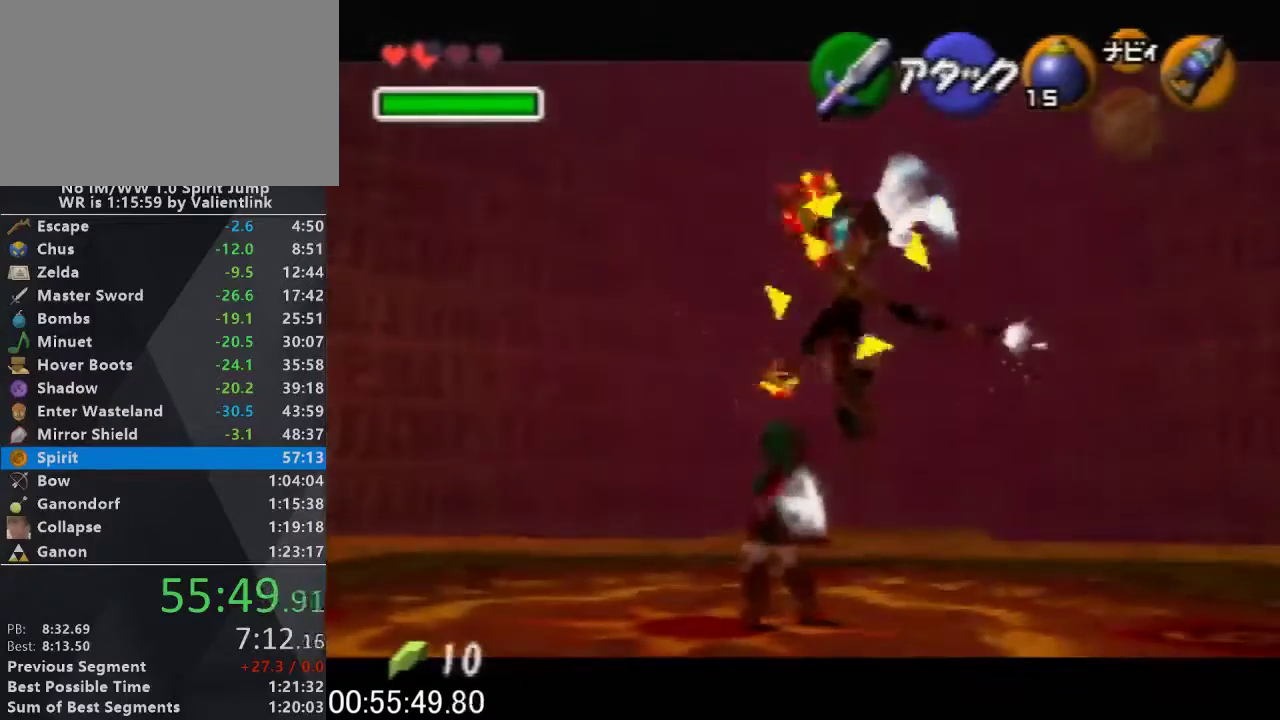
{"buttons": ["L1"], "left_stick": "center", "events": []}